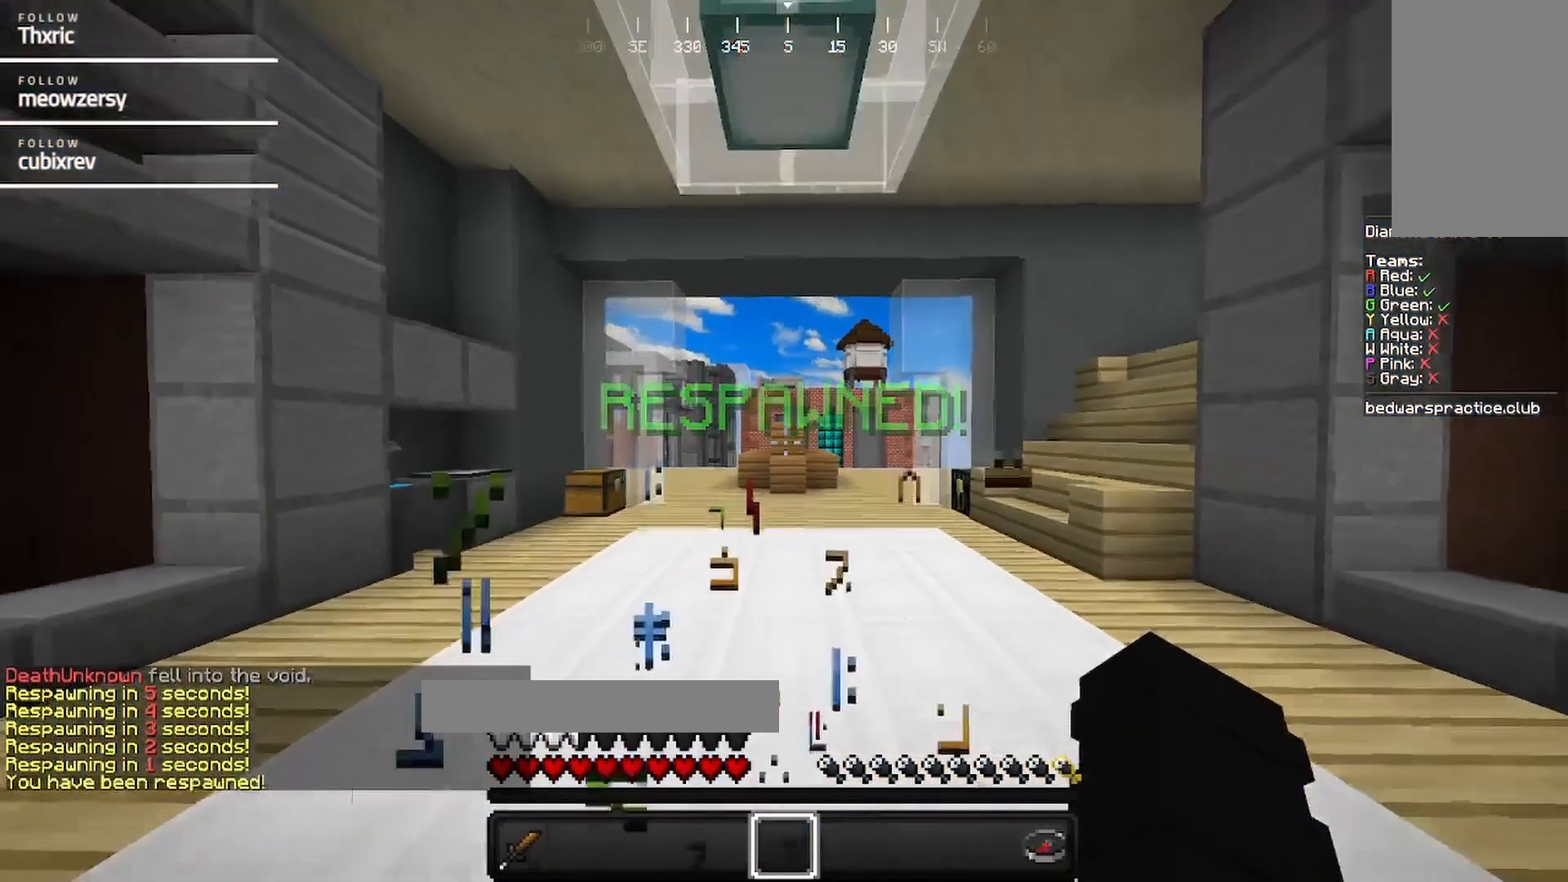
Gameplay with keyboard and mouse; each line is a JSON object with the keys and mouse buttons held at the frame after it. "events" lists presses ("down") and releases ("up") of "a", "d", "s", "w", "mouse_left" and "mouse_right" between this image and that frame as [ms after this image, input, new state], when the widget could be followed in between. "mouse_left", "mouse_right" = the "left", "right" buttons of the "mouse" list. No other keys are recorded. Fast repeated clicks can show as one long hold. Mouse movement is not recorded.
{"keys": ["s"], "mouse": [], "events": []}
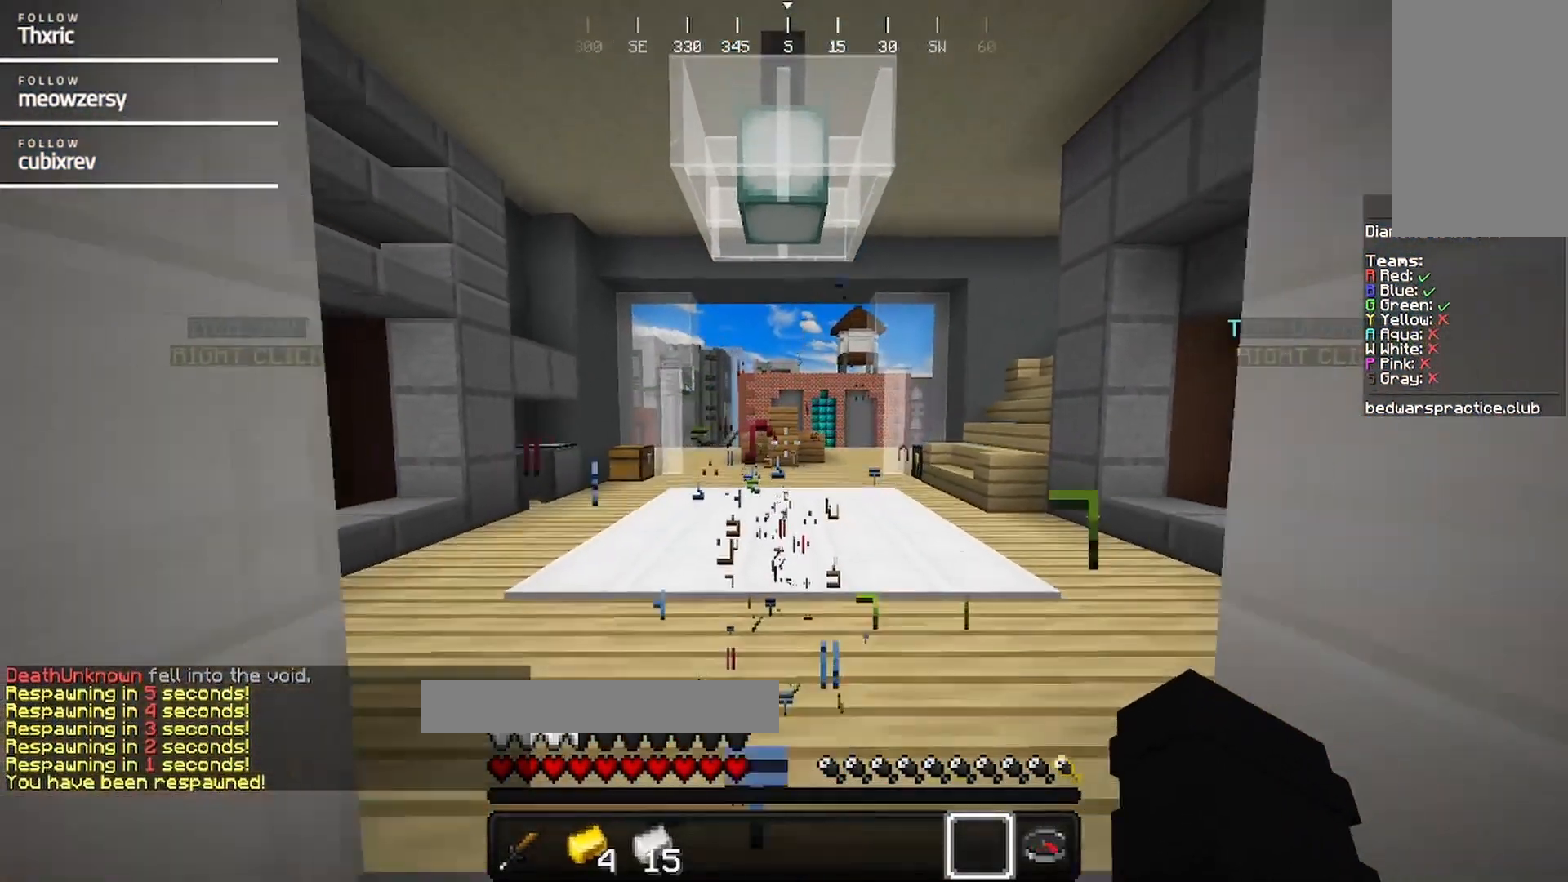
{"keys": [], "mouse": [], "events": [[450, "s", "up"]]}
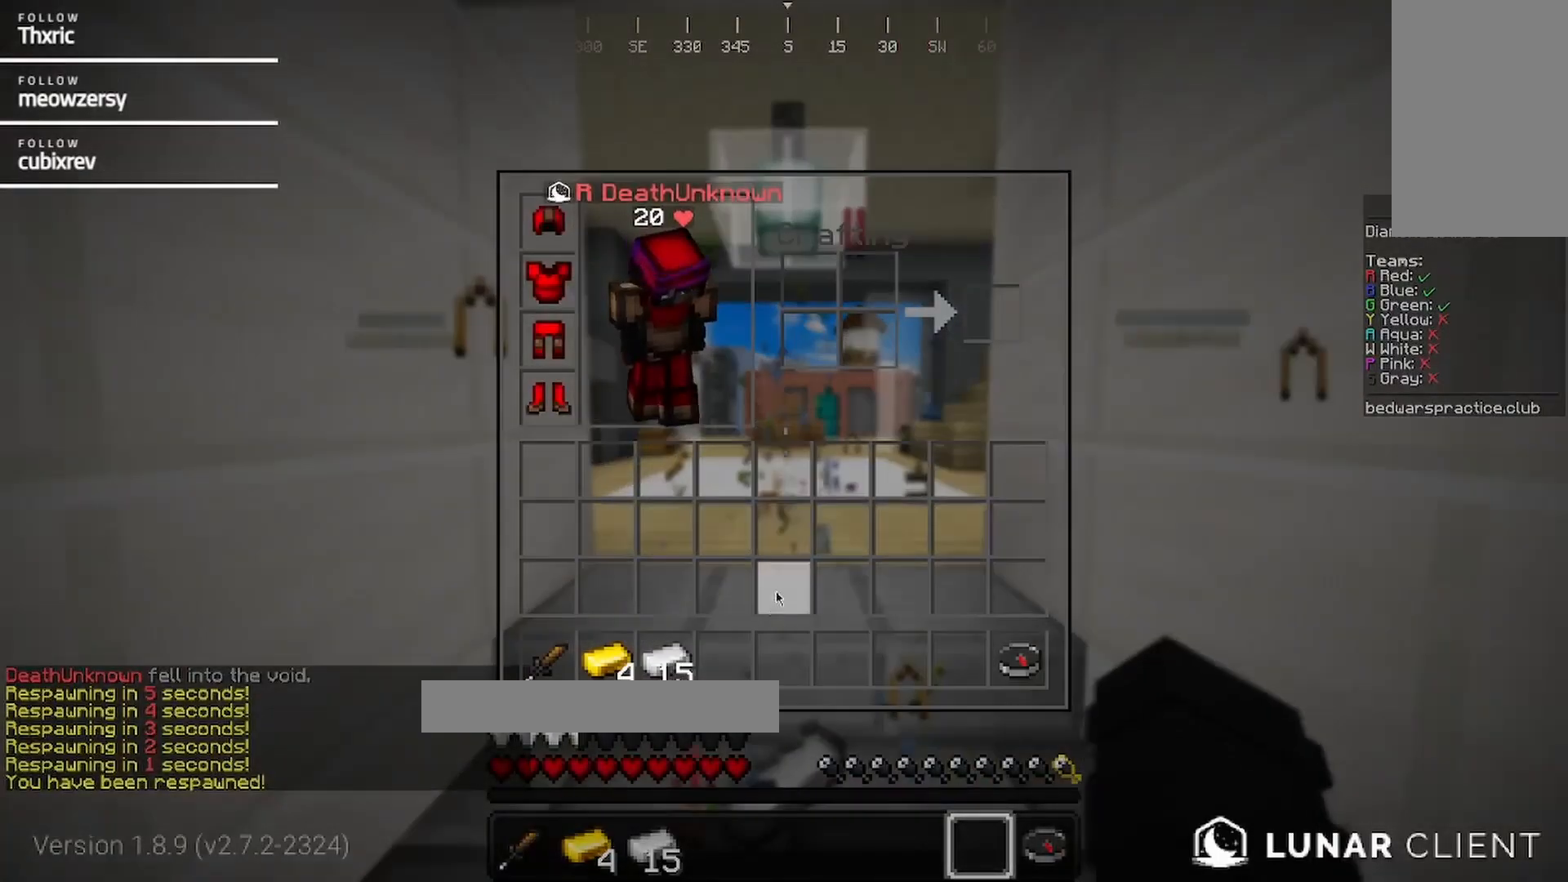
{"keys": [], "mouse": [], "events": []}
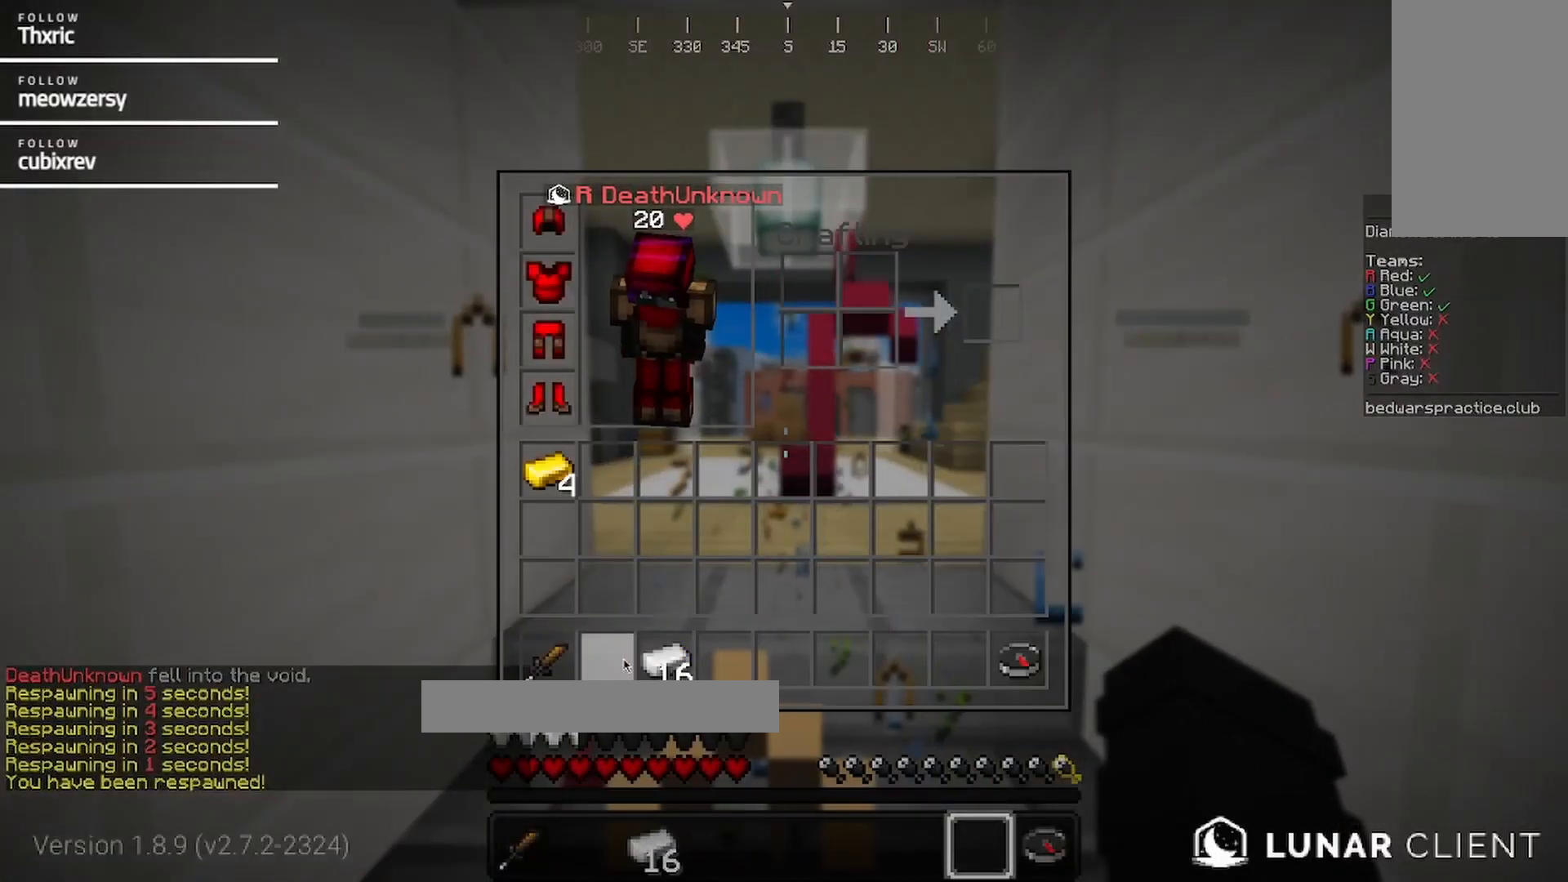
{"keys": [], "mouse": [], "events": []}
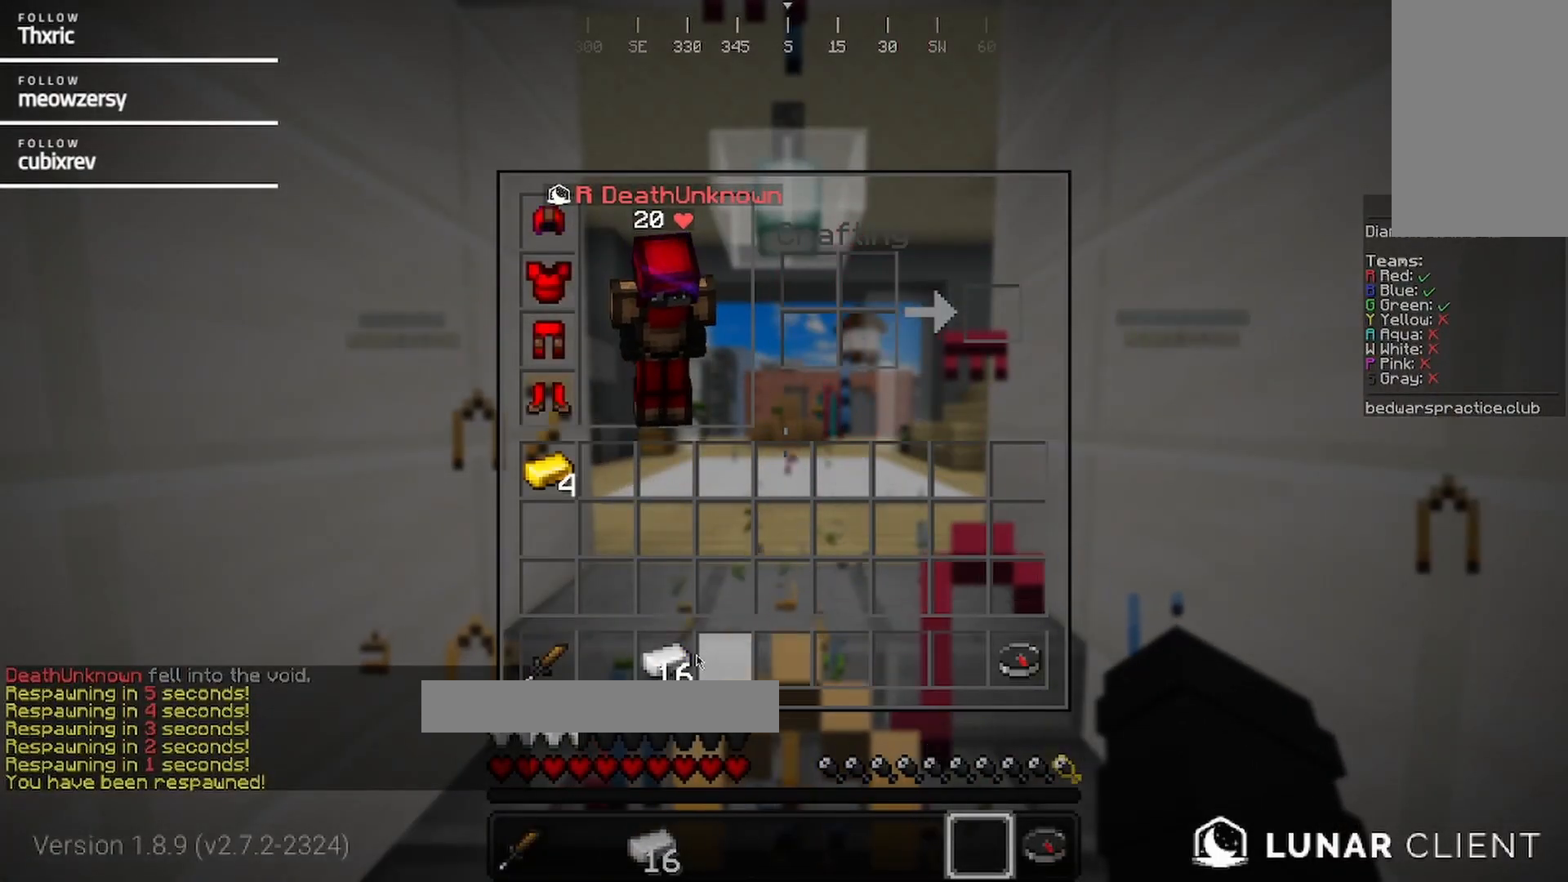
{"keys": [], "mouse": [], "events": []}
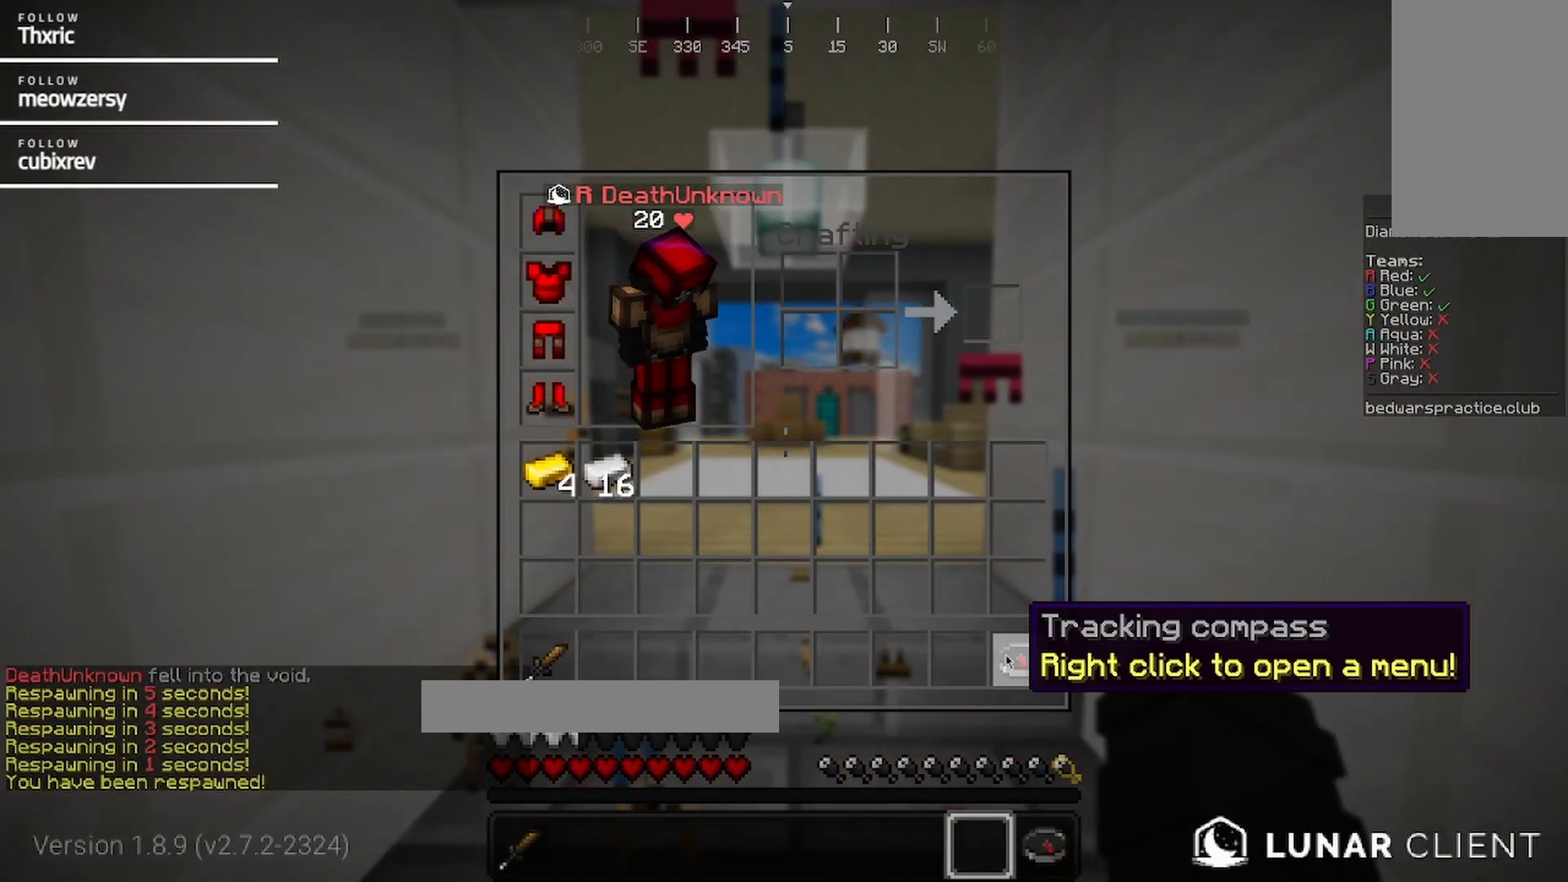
{"keys": ["w"], "mouse": [], "events": [[367, "w", "down"]]}
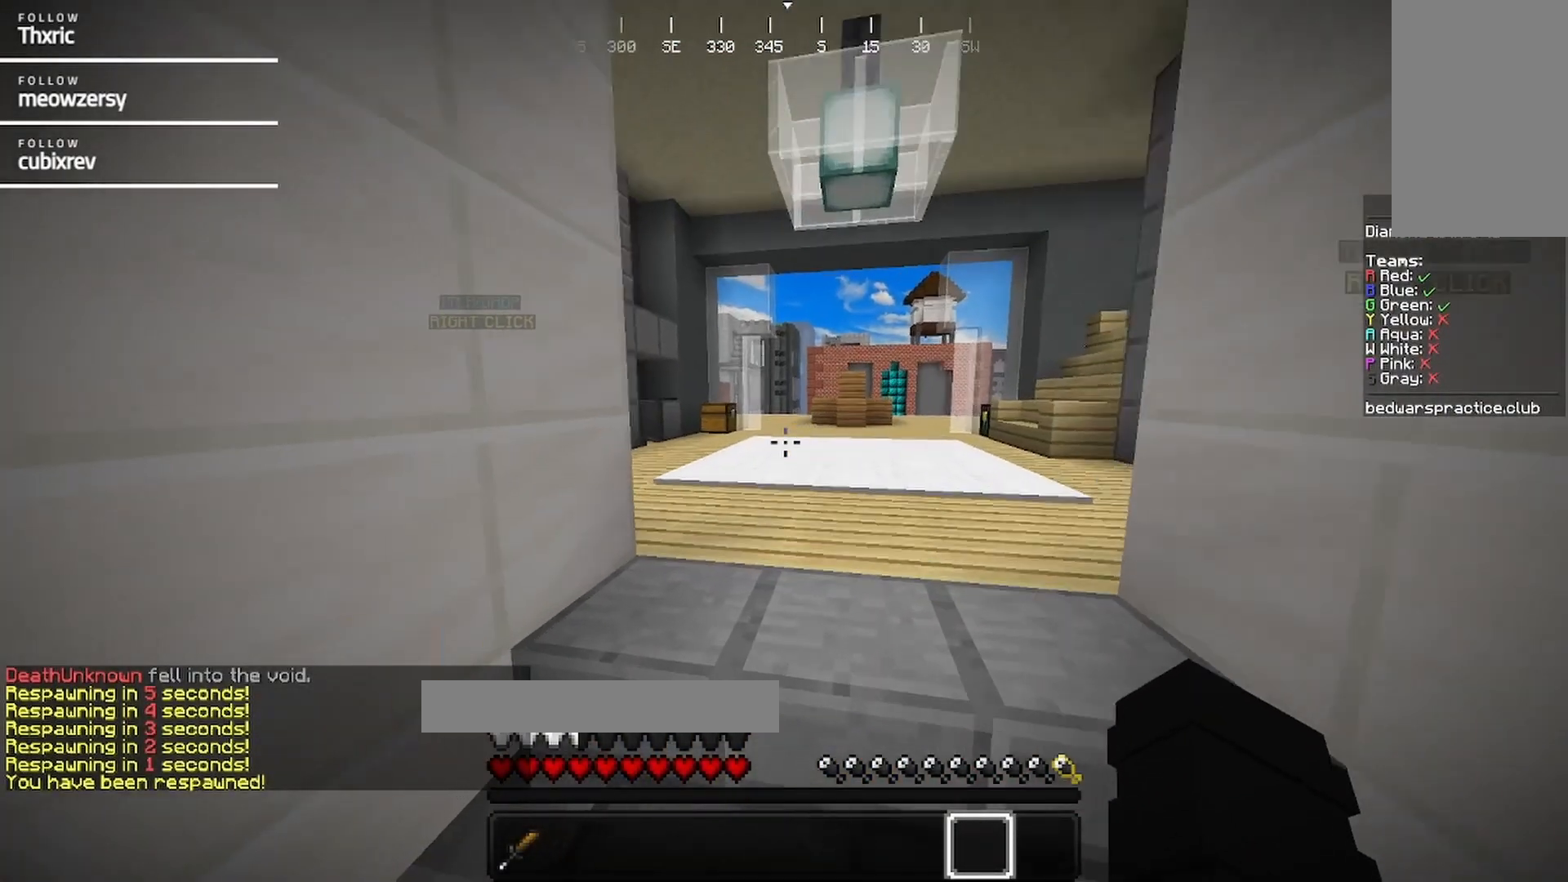
{"keys": ["w"], "mouse": []}
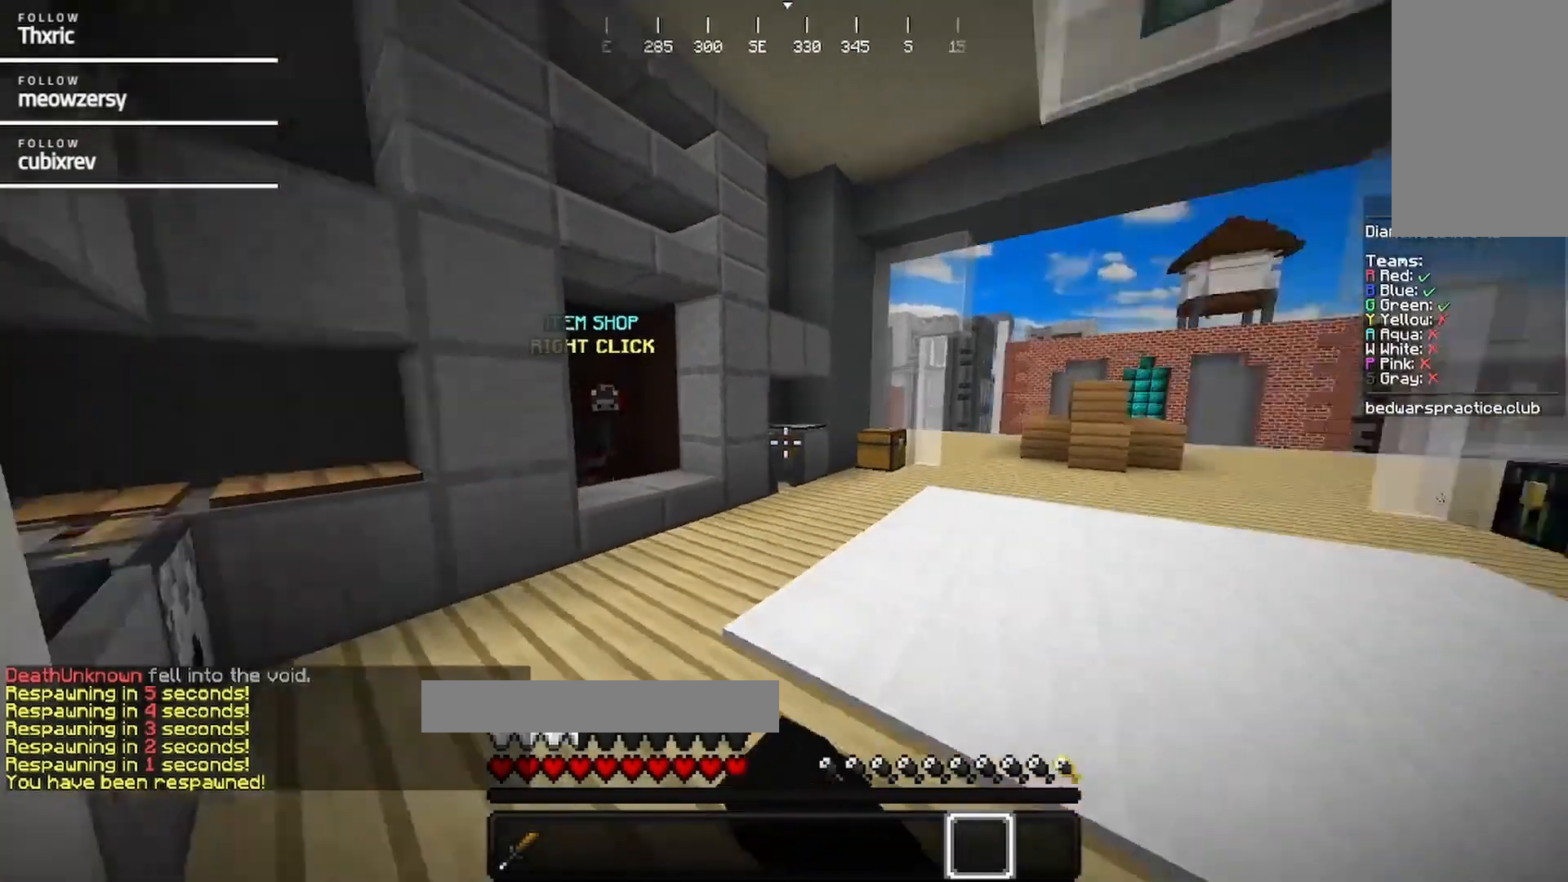
{"keys": ["w"], "mouse": [], "events": []}
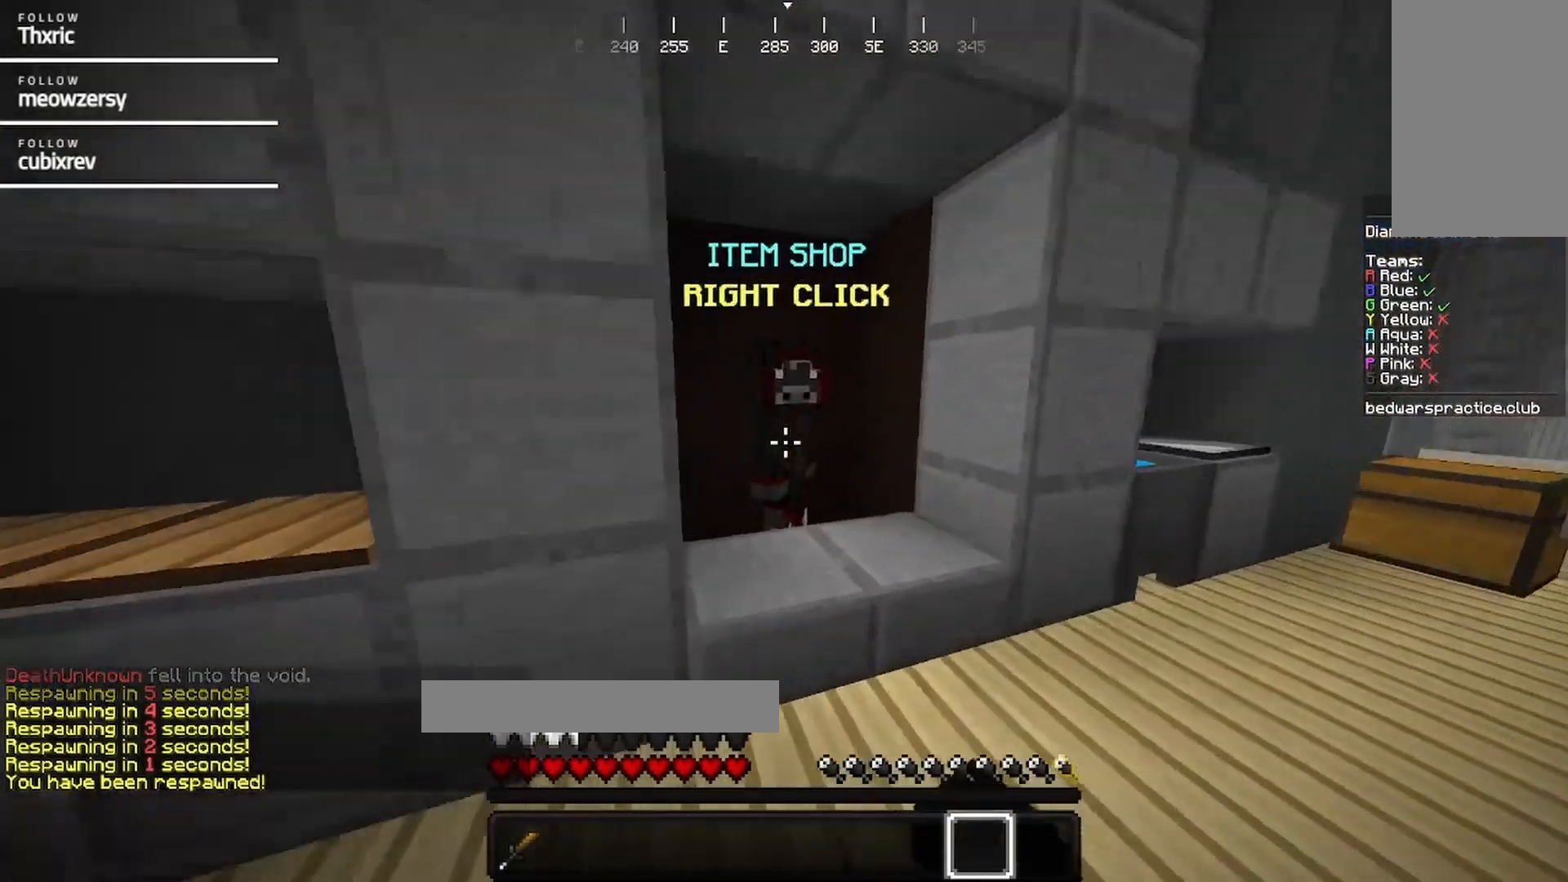
{"keys": [], "mouse": [], "events": [[150, "mouse_right", "down"], [317, "mouse_right", "up"], [317, "w", "up"]]}
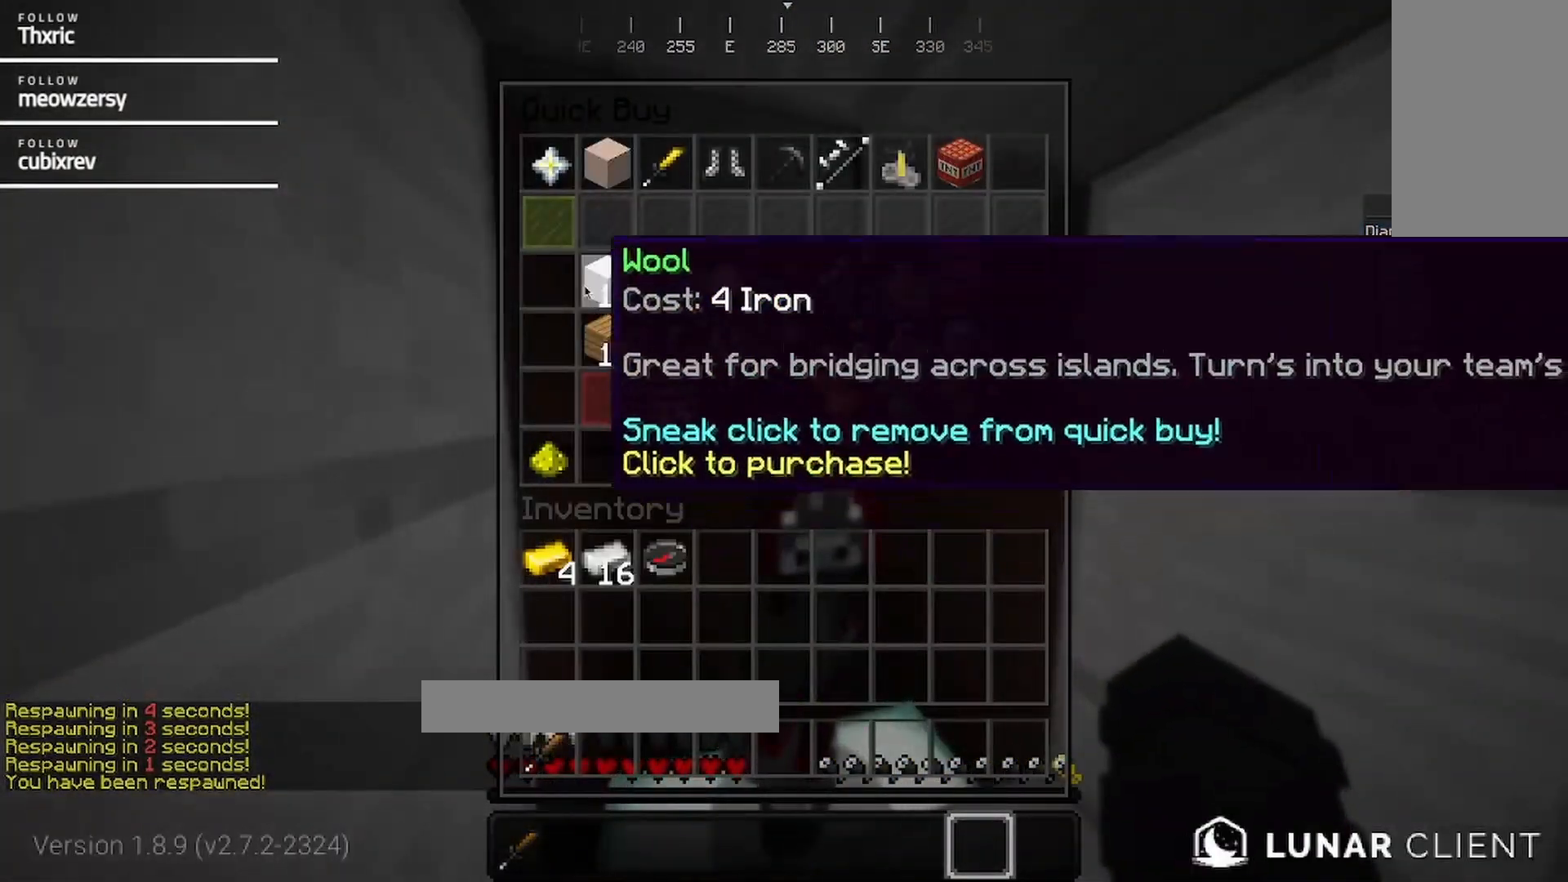
{"keys": [], "mouse": [], "events": []}
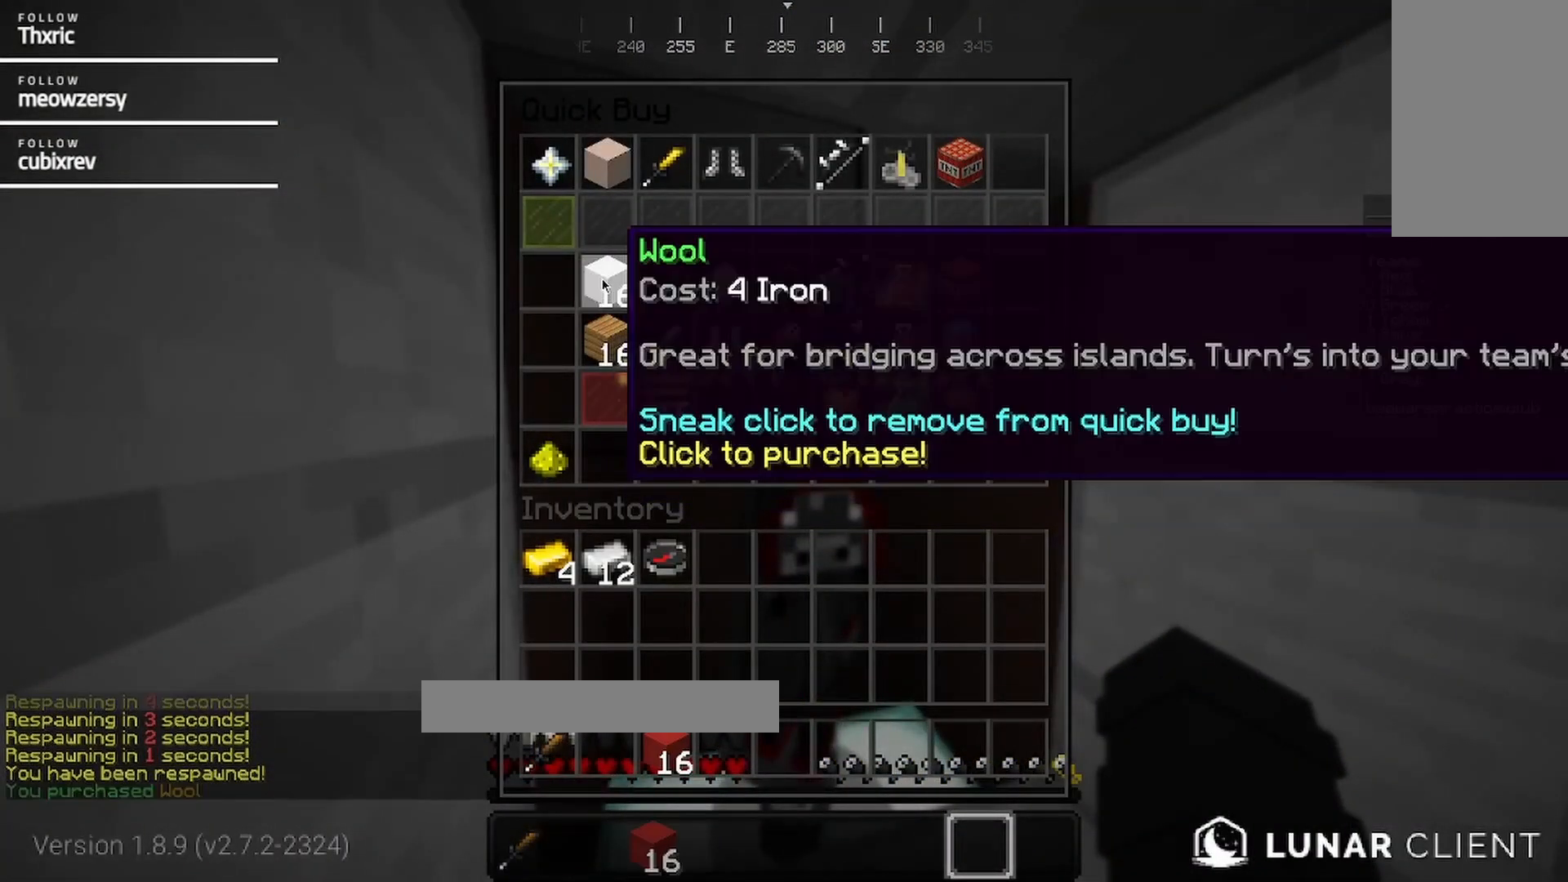
{"keys": [], "mouse": [], "events": []}
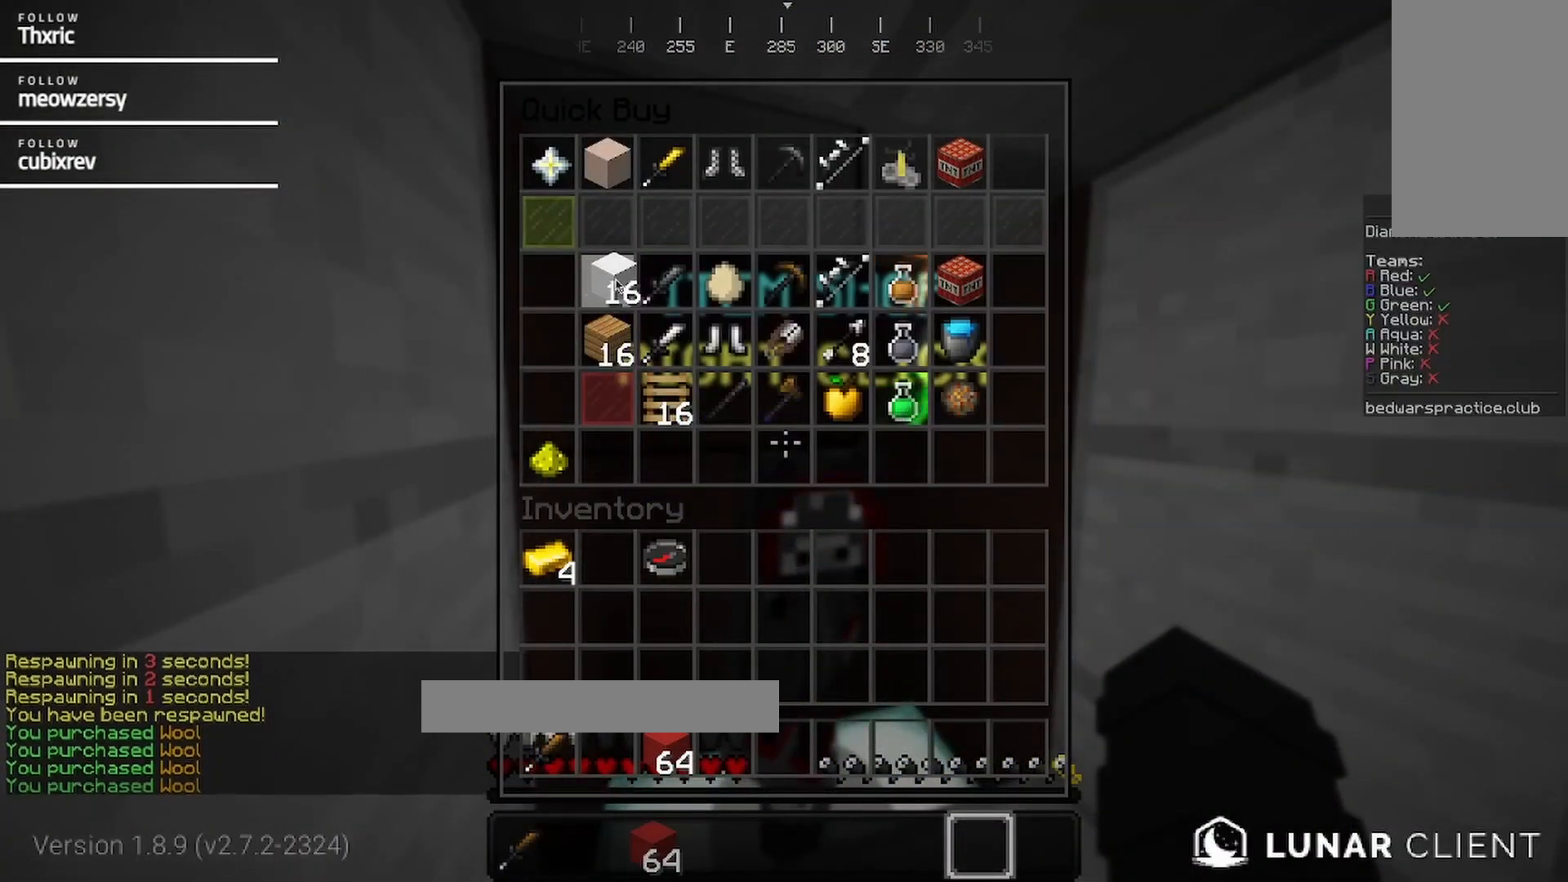
{"keys": ["w"], "mouse": [], "events": [[134, "w", "down"], [300, "d", "down"], [484, "d", "up"]]}
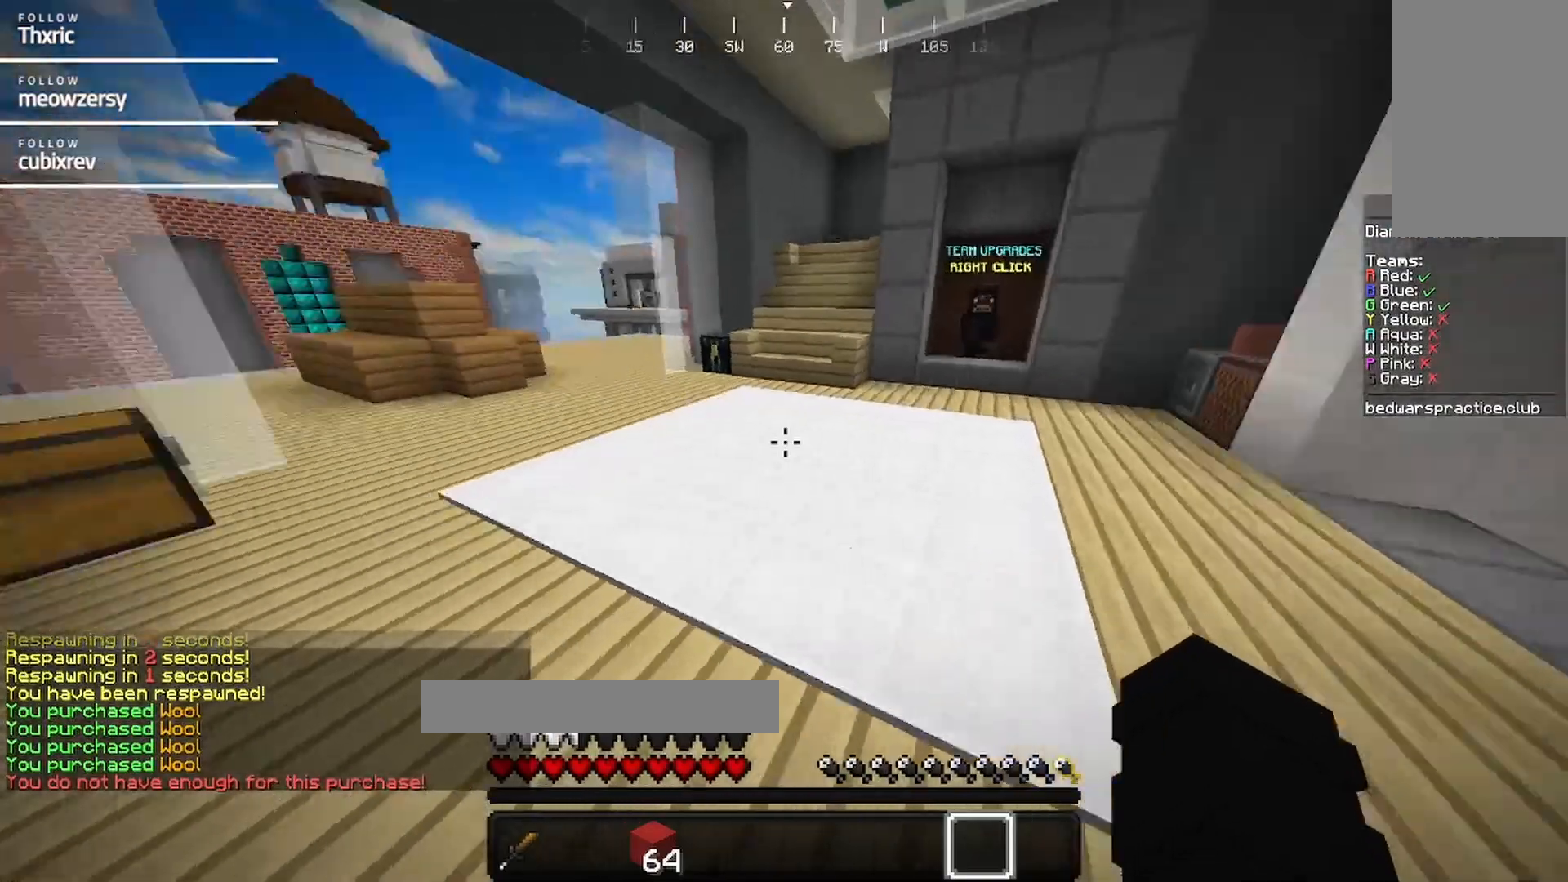
{"keys": ["w"], "mouse": []}
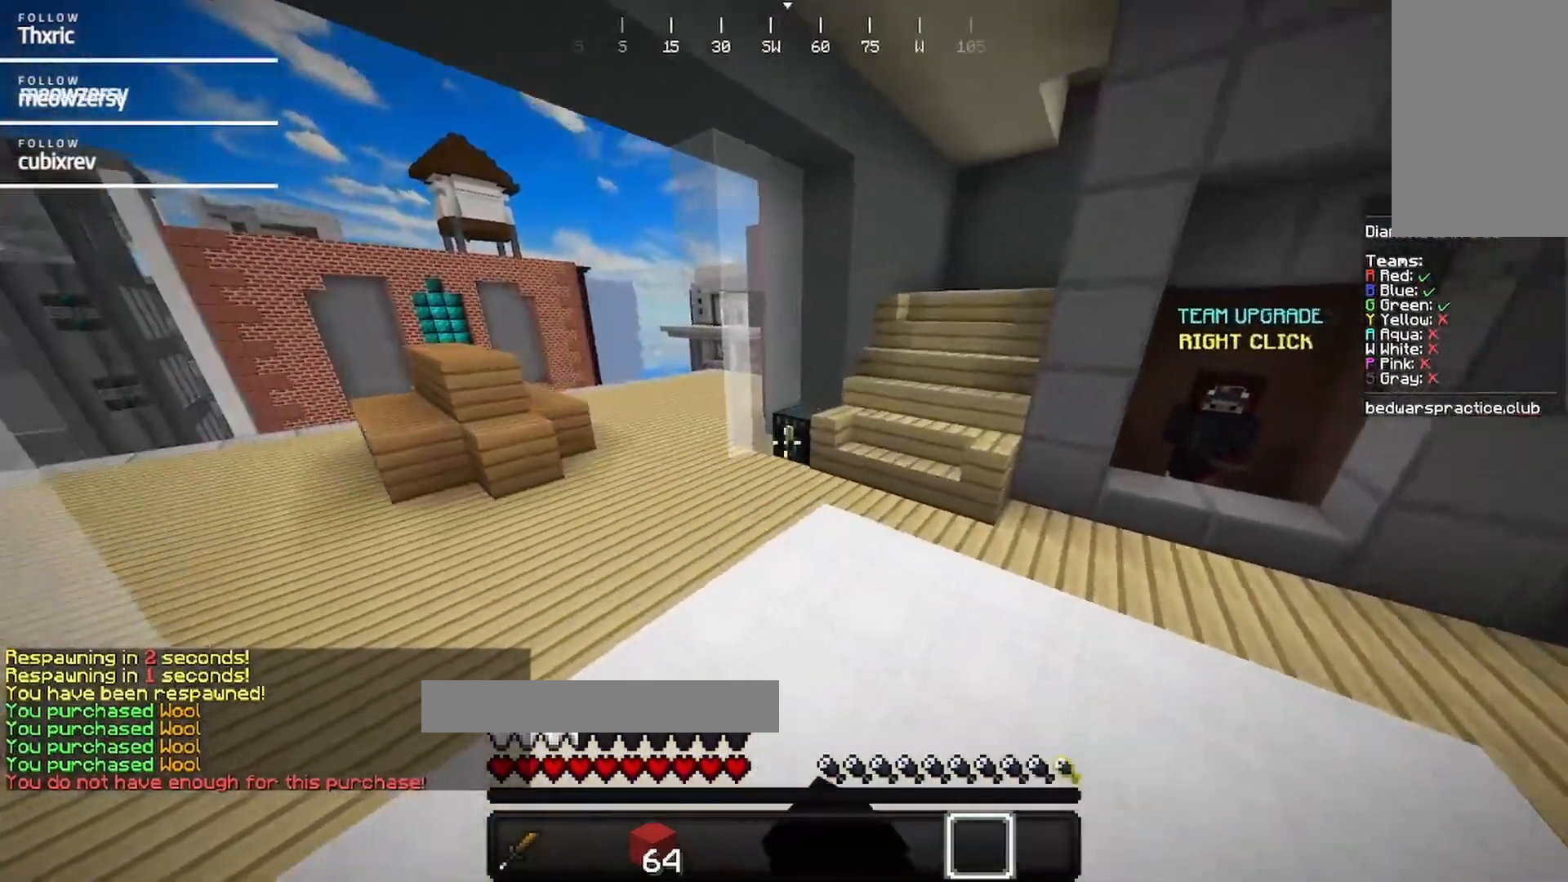
{"keys": [], "mouse": ["right"], "events": [[400, "mouse_right", "down"], [500, "w", "up"]]}
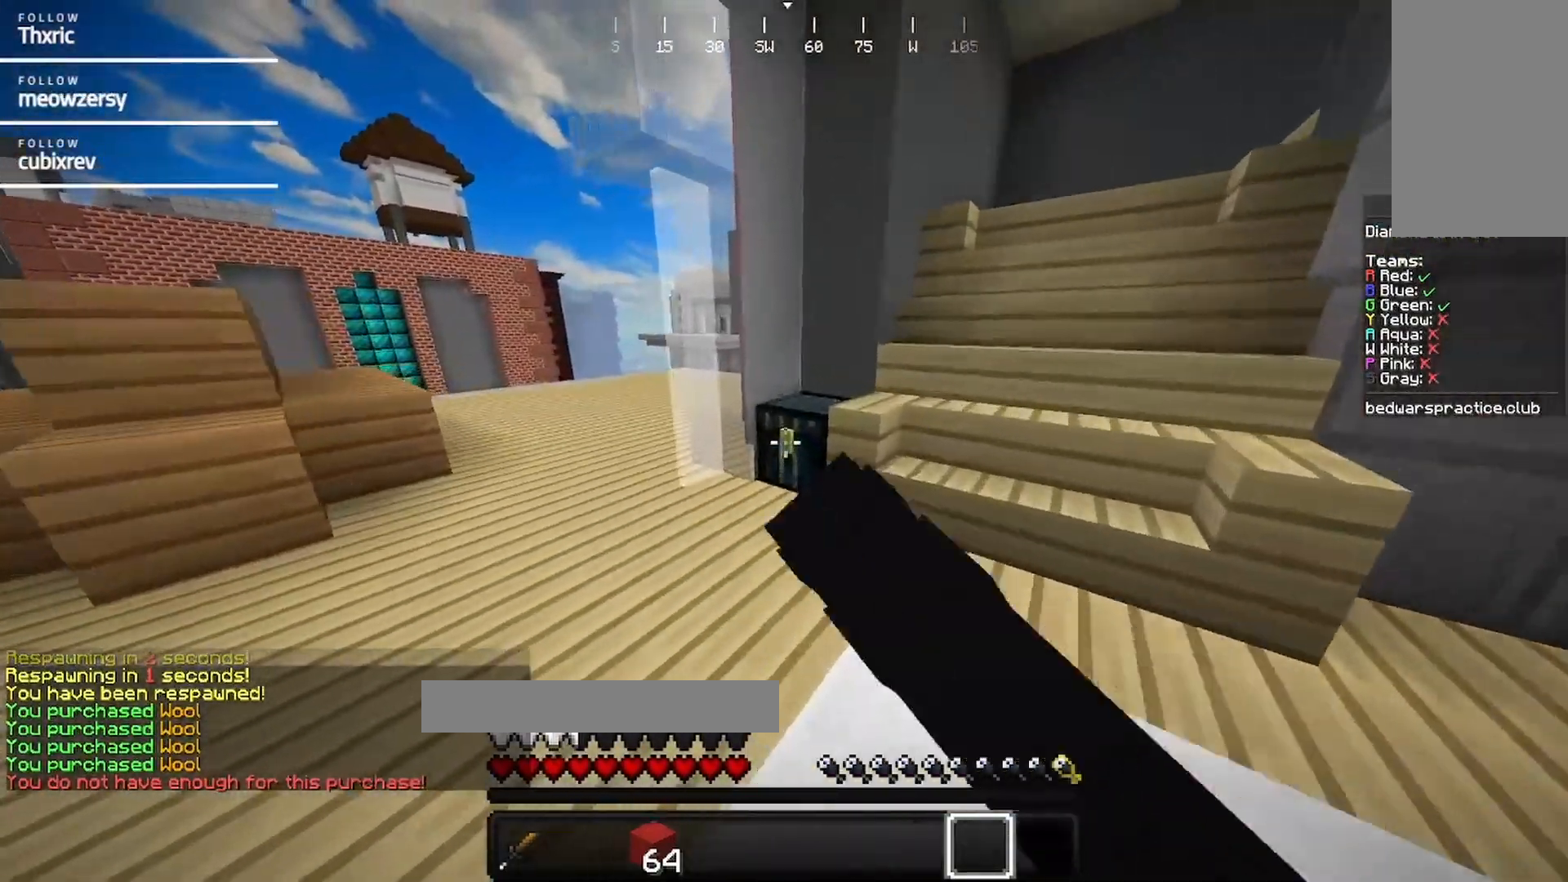
{"keys": [], "mouse": [], "events": [[50, "mouse_right", "up"]]}
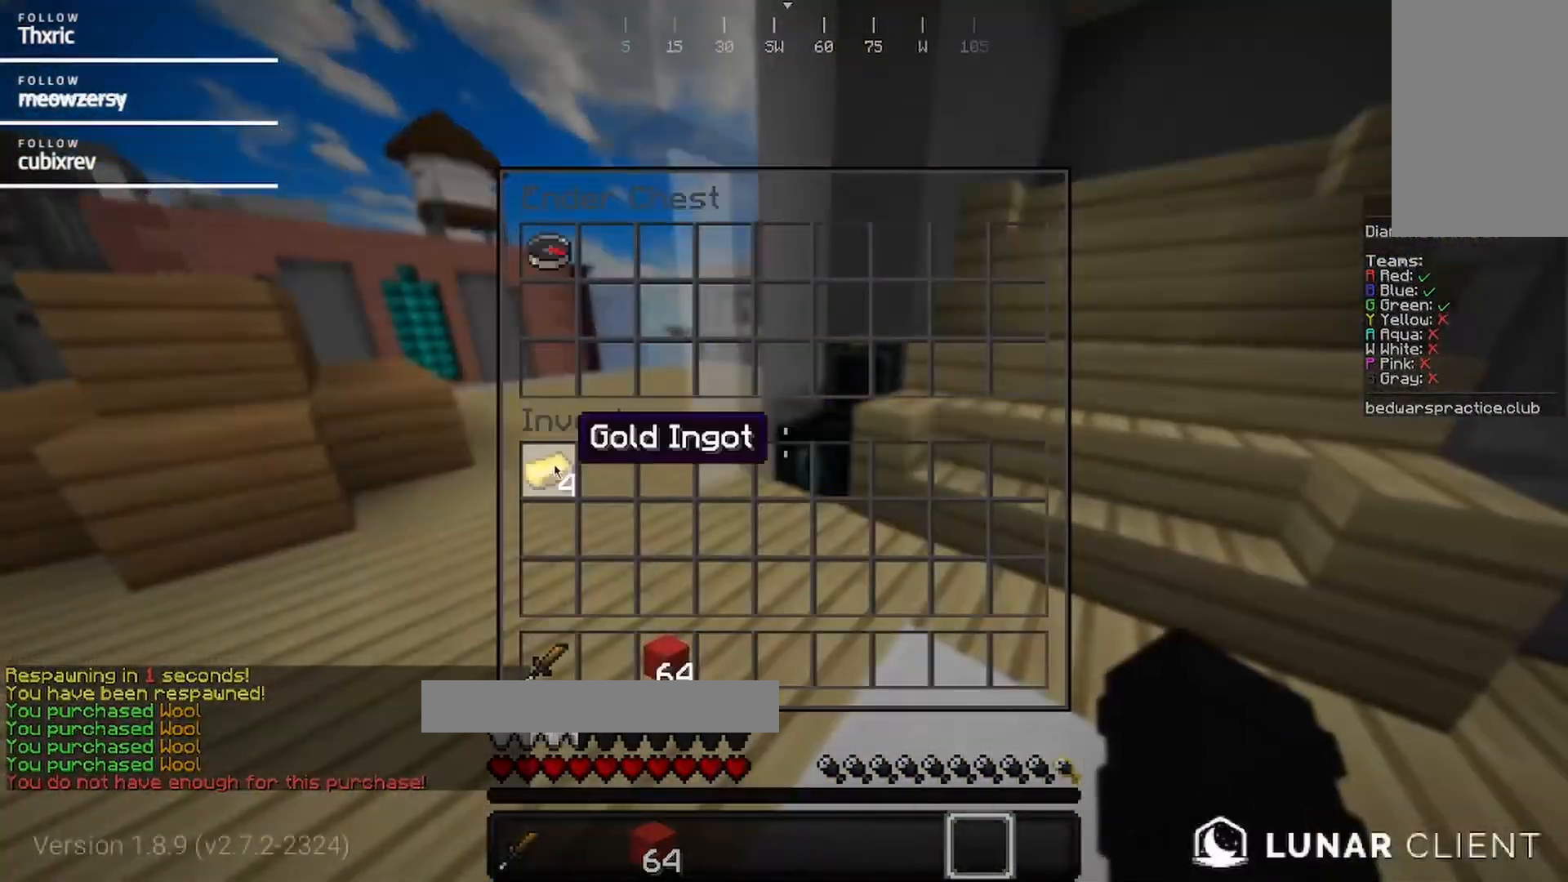
{"keys": [], "mouse": [], "events": []}
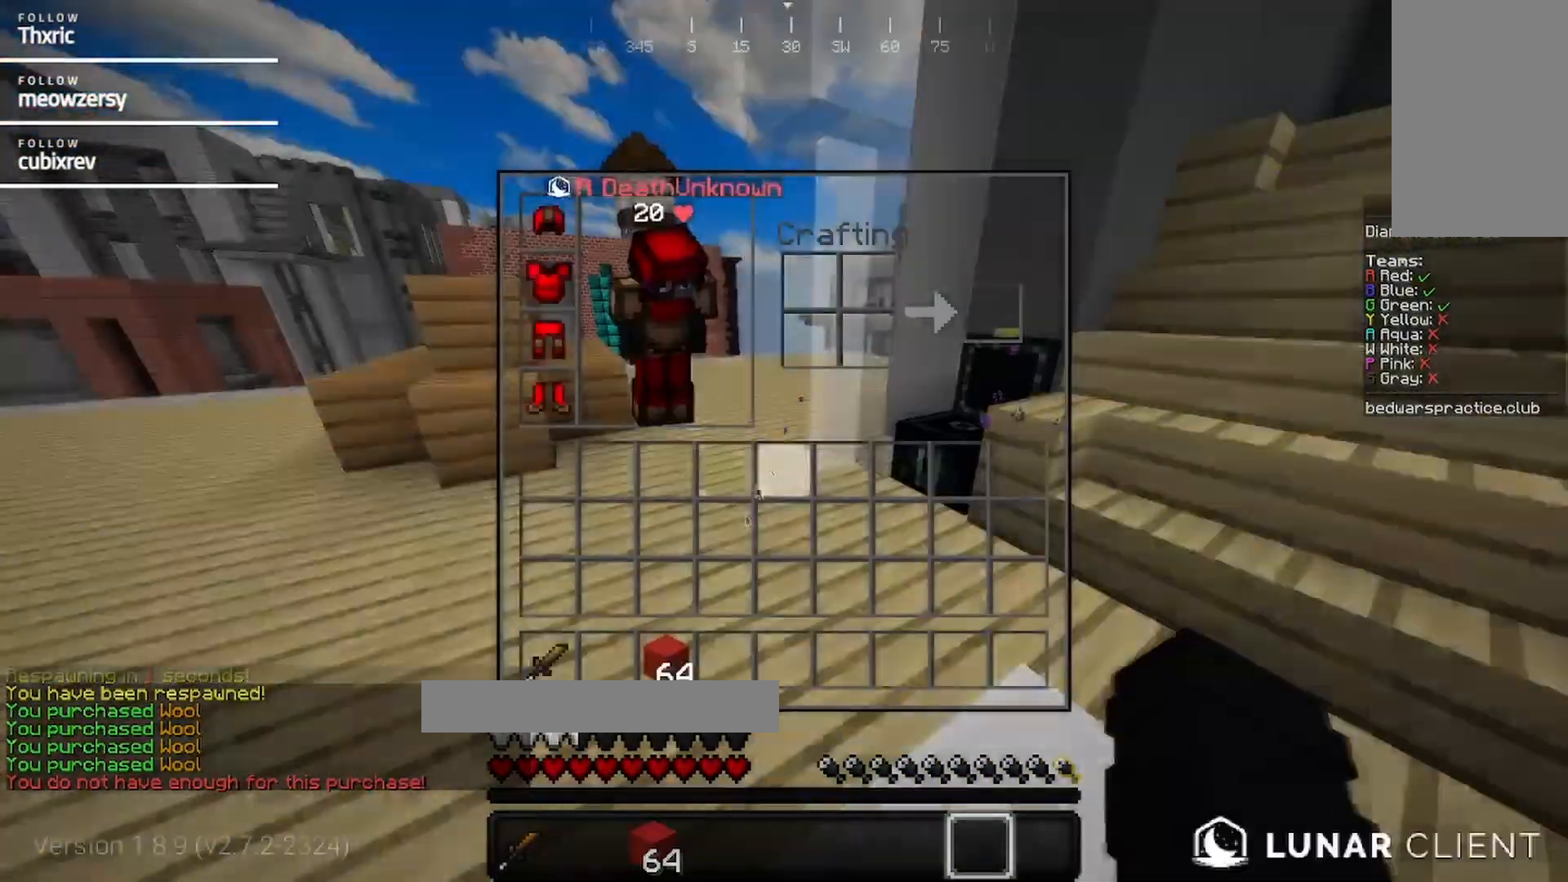
{"keys": [], "mouse": [], "events": []}
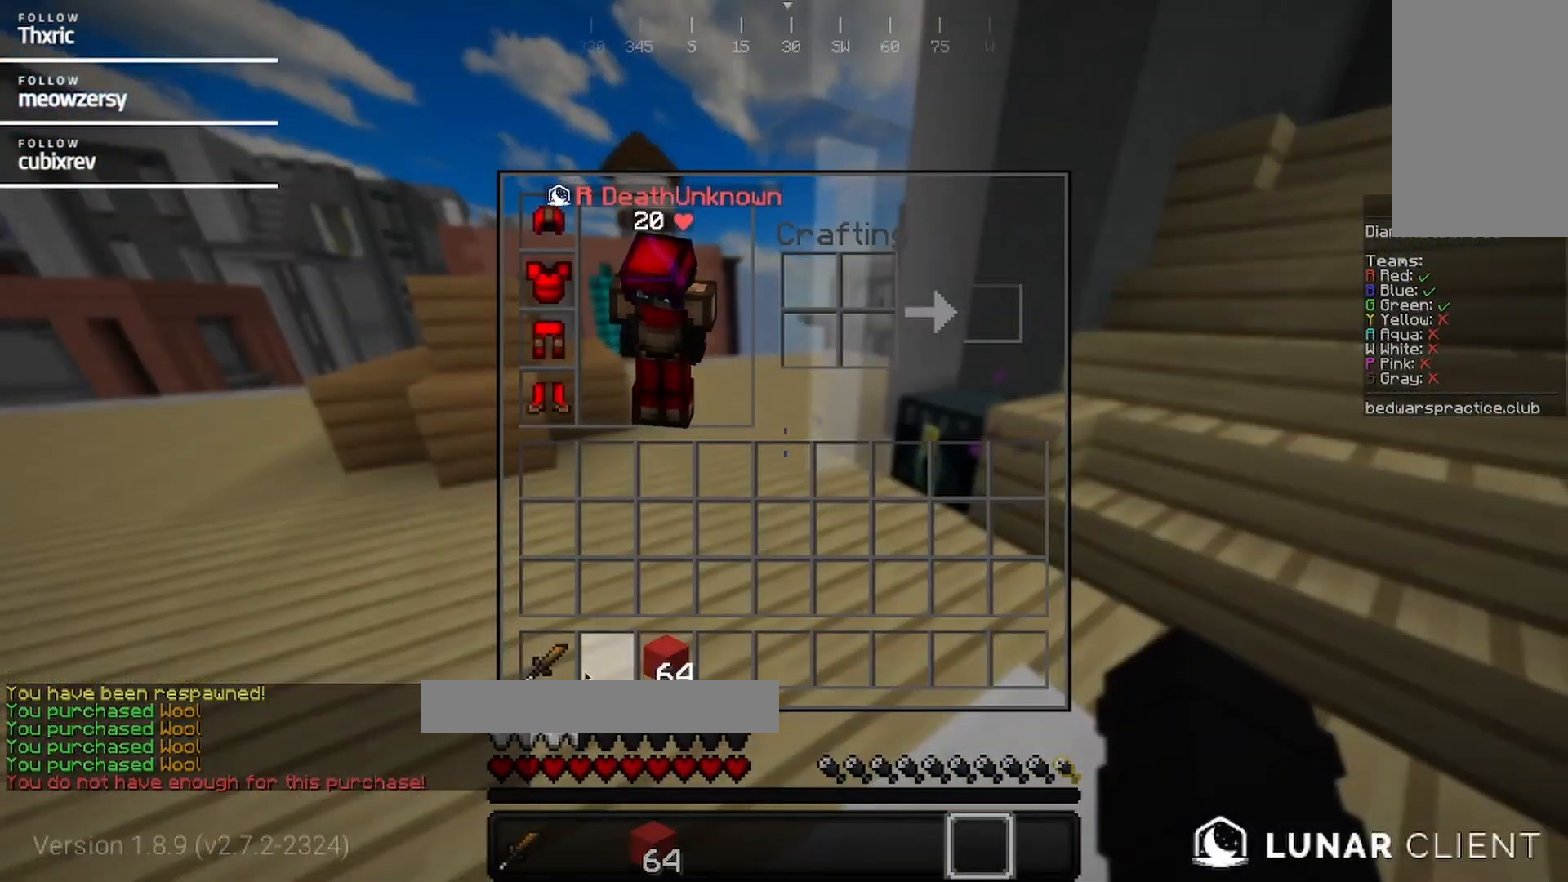
{"keys": [], "mouse": [], "events": []}
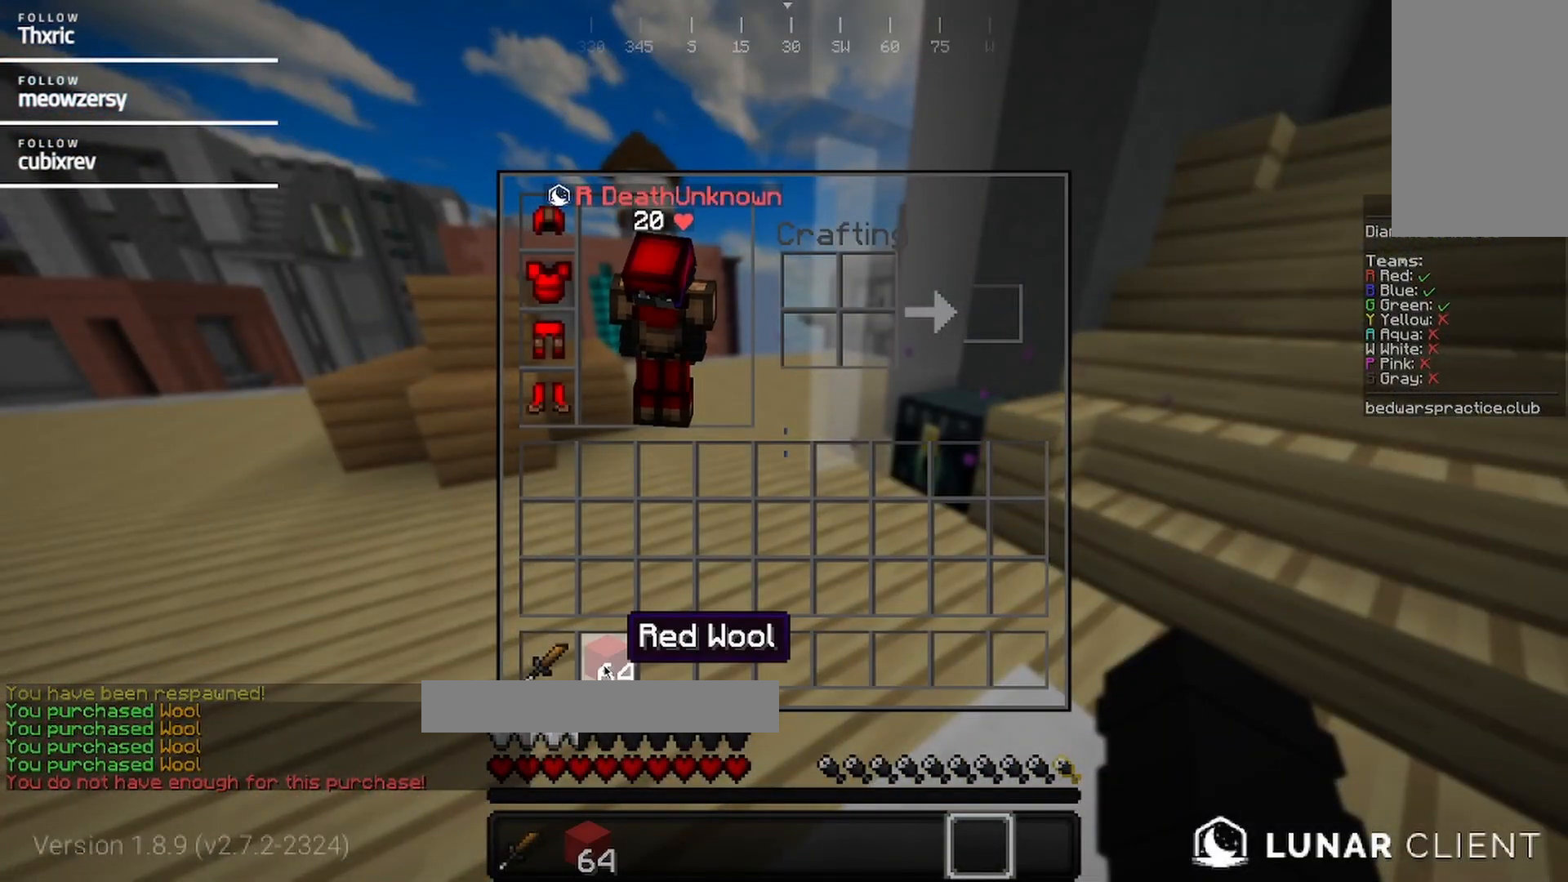
{"keys": ["d", "w"], "mouse": [], "events": [[167, "w", "down"], [400, "d", "down"]]}
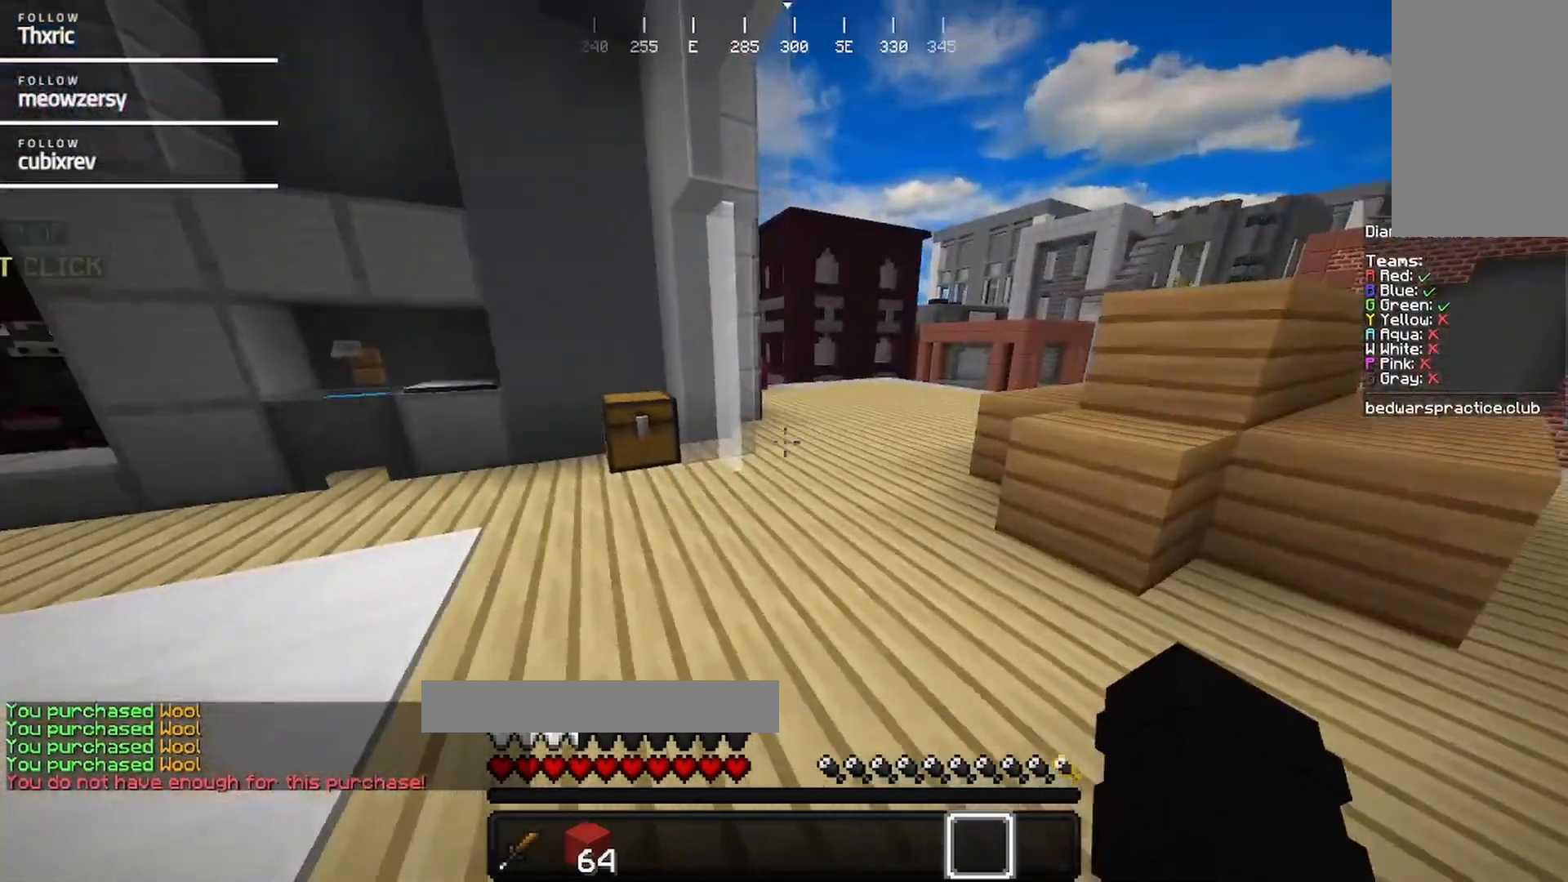
{"keys": ["d", "w"], "mouse": [], "events": []}